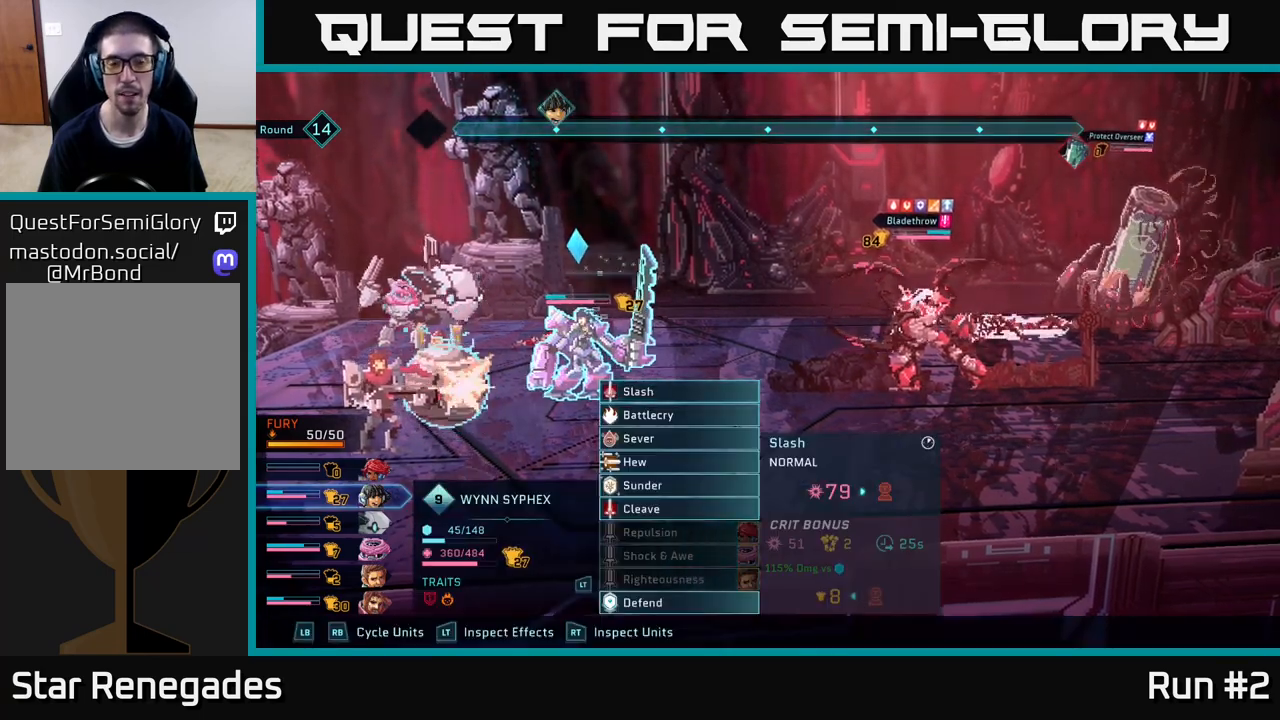
Gameplay with a controller (Xbox layout); each line is a JSON object with the inputs held at the frame after it. "events" lists button and stick changes between this image and that frame as [ms after this image, input, new state], when the widget could be followed in between.
{"buttons": [], "left_stick": "center", "right_stick": "center", "events": [[267, "left_stick", "down"], [450, "left_stick", "center"]]}
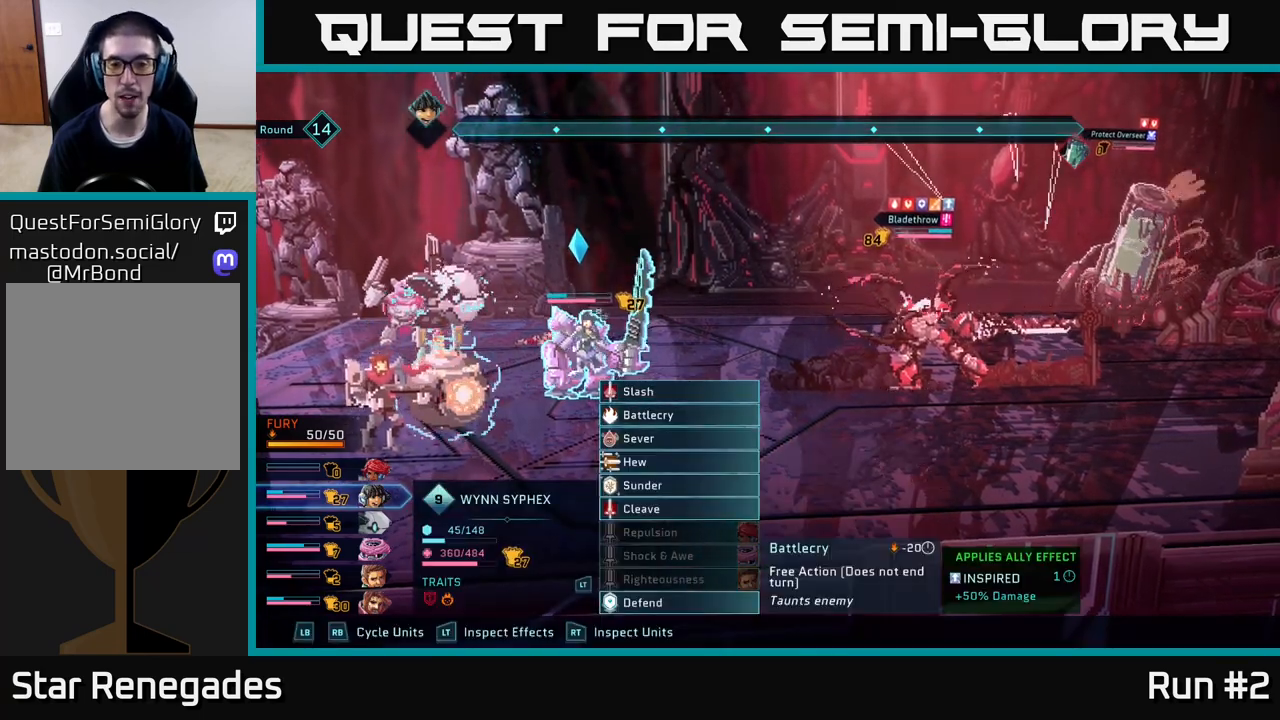
{"buttons": [], "left_stick": "center", "right_stick": "center", "events": [[50, "left_stick", "down"], [183, "left_stick", "center"], [283, "left_stick", "down"], [417, "left_stick", "center"]]}
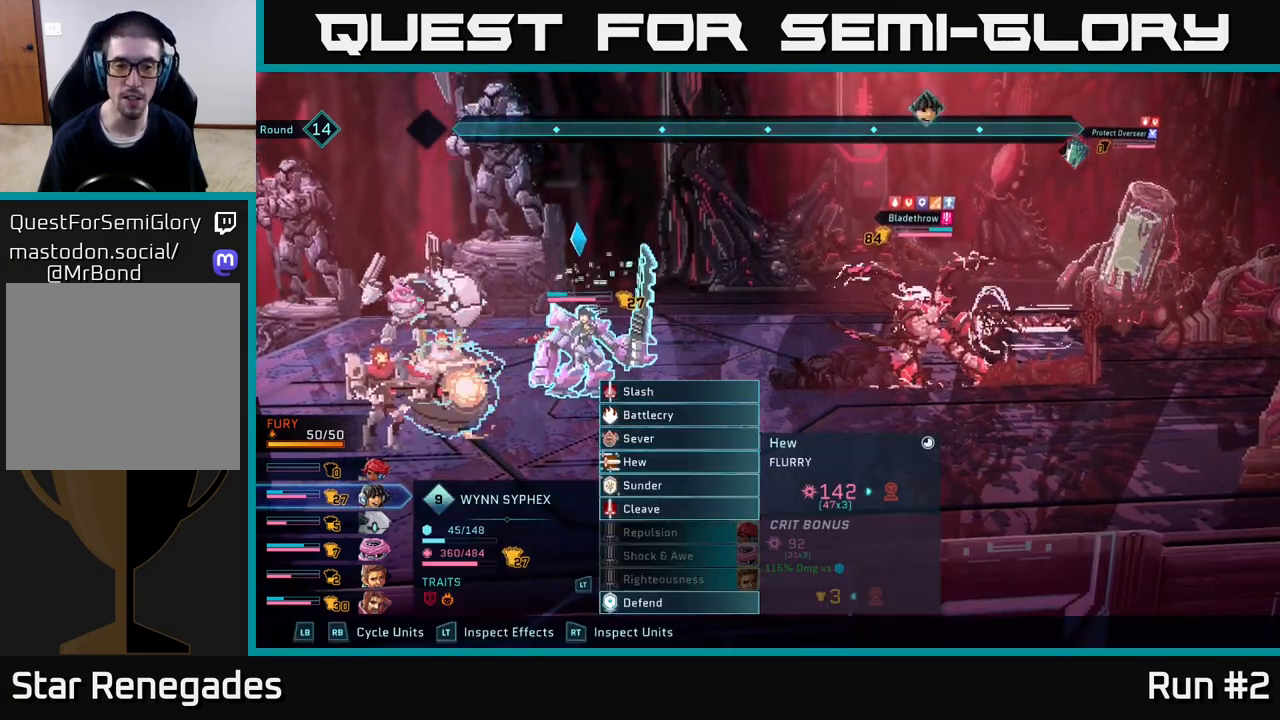
{"buttons": [], "left_stick": "center", "right_stick": "center", "events": [[67, "left_stick", "down"], [200, "left_stick", "center"], [300, "left_stick", "down"], [400, "A", "down"], [467, "left_stick", "center"], [500, "A", "up"]]}
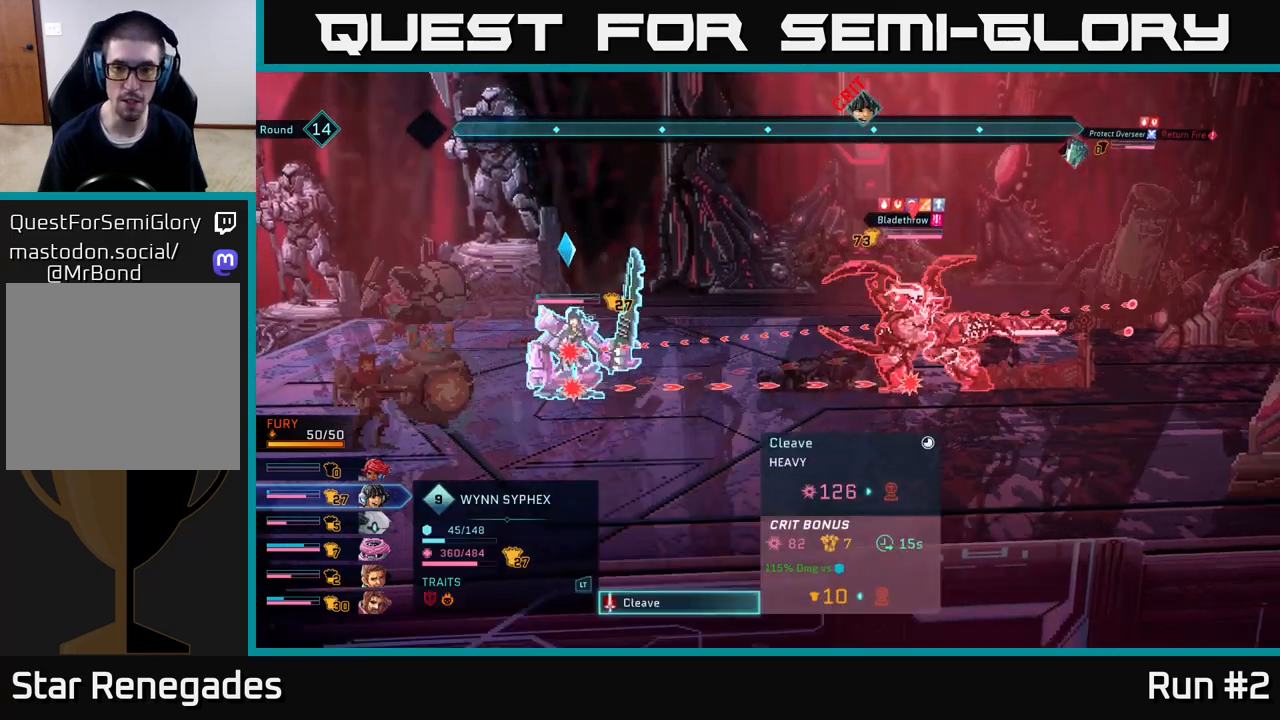
{"buttons": [], "left_stick": "center", "right_stick": "center", "events": []}
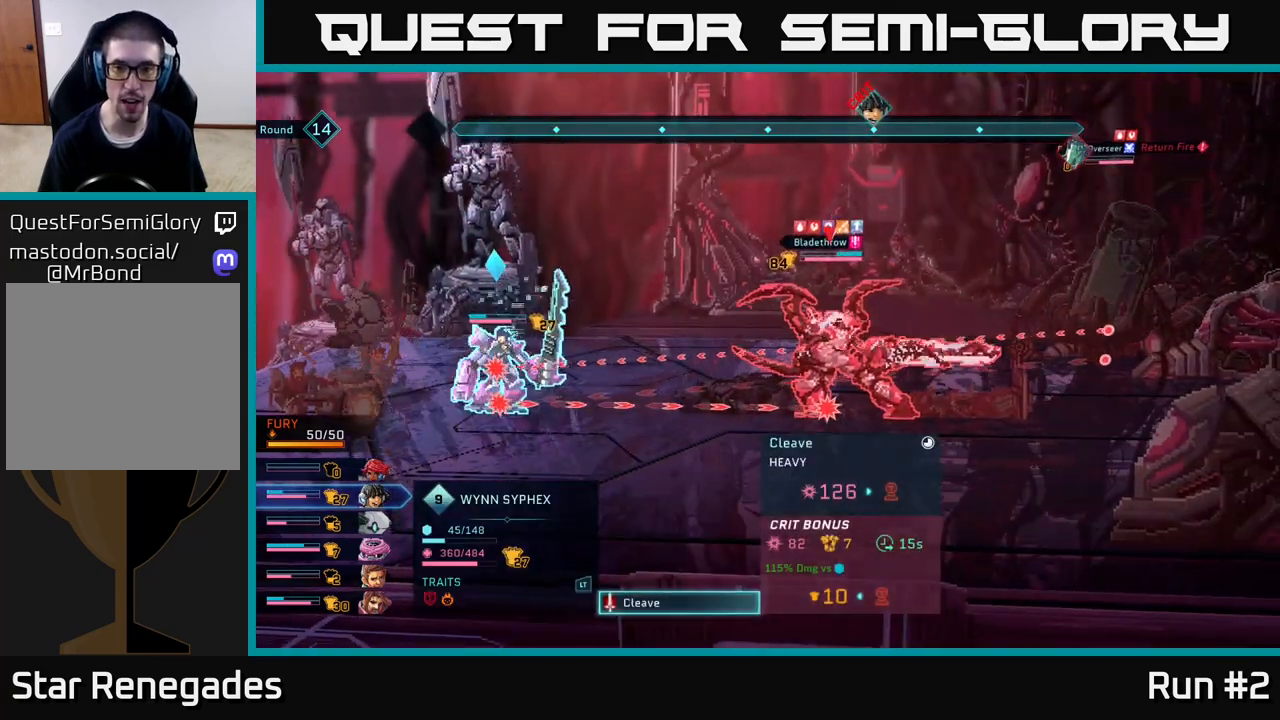
{"buttons": [], "left_stick": "center", "right_stick": "center", "events": []}
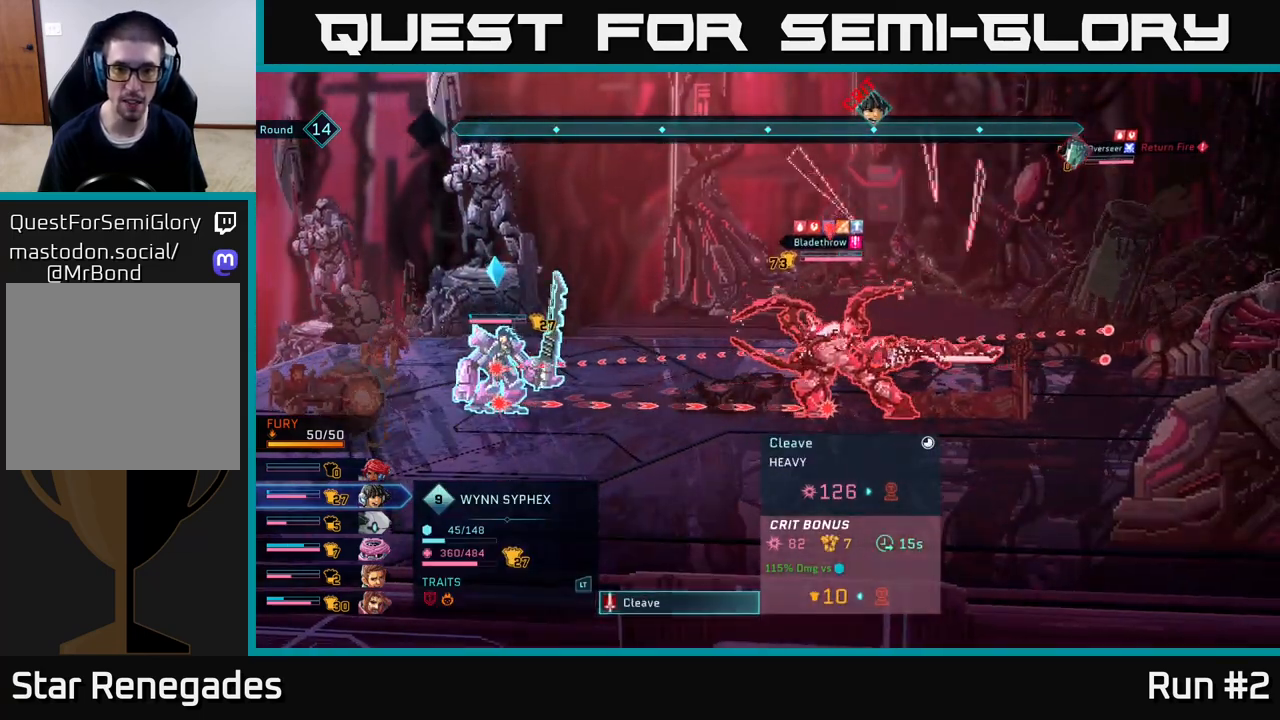
{"buttons": [], "left_stick": "down", "right_stick": "center", "events": [[200, "B", "down"], [300, "B", "up"], [467, "left_stick", "down"]]}
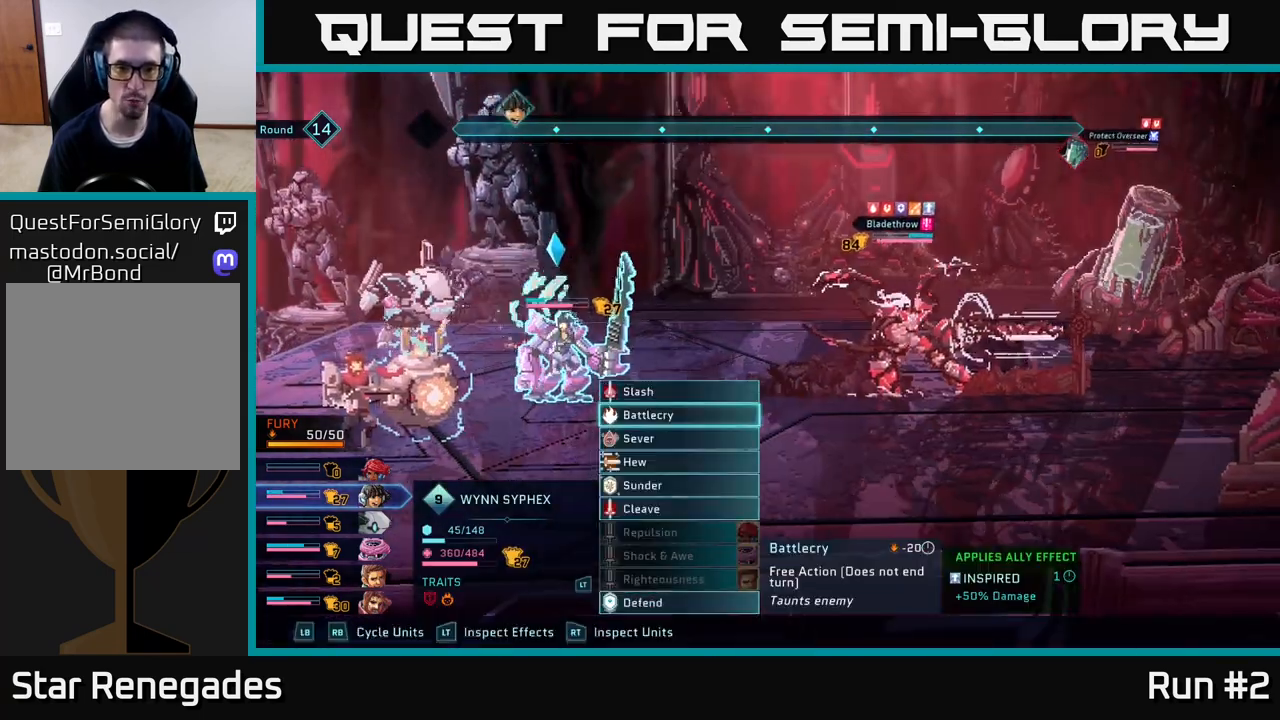
{"buttons": [], "left_stick": "down", "right_stick": "center", "events": [[150, "left_stick", "center"], [250, "left_stick", "down"], [400, "left_stick", "center"], [500, "left_stick", "down"]]}
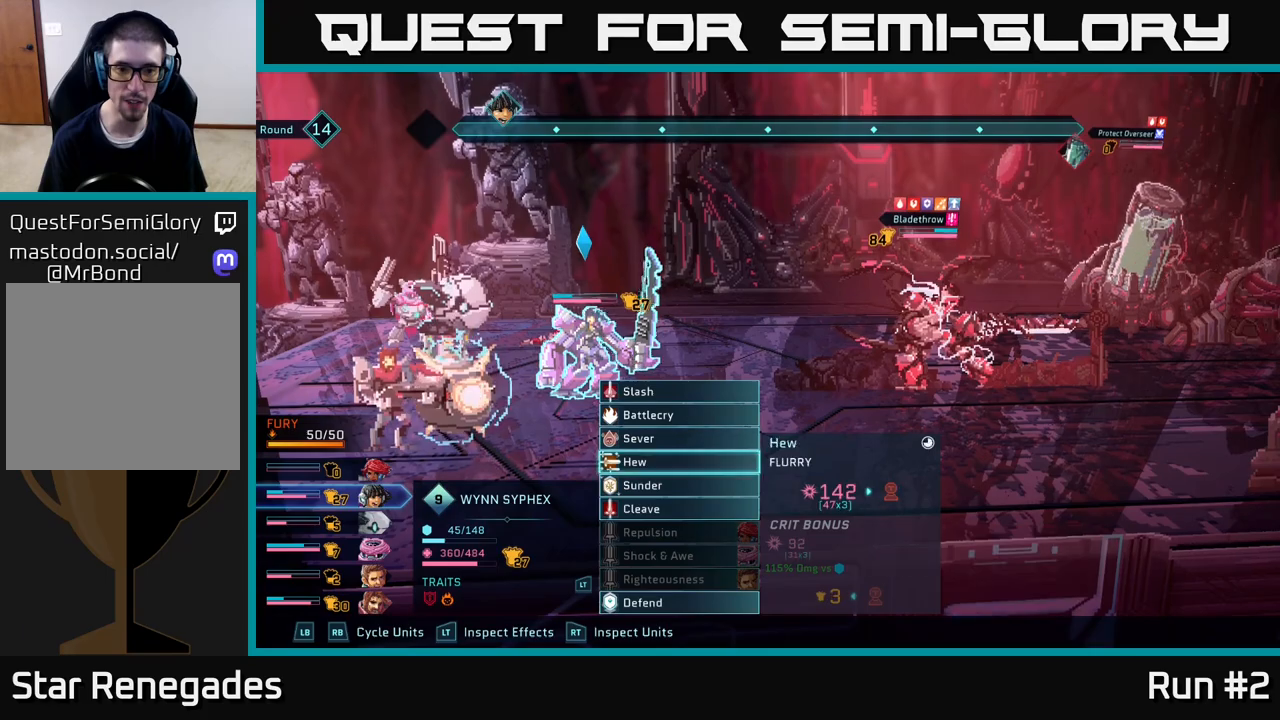
{"buttons": [], "left_stick": "center", "right_stick": "center", "events": [[133, "left_stick", "center"], [233, "left_stick", "down"], [350, "A", "down"], [350, "left_stick", "center"], [417, "A", "up"]]}
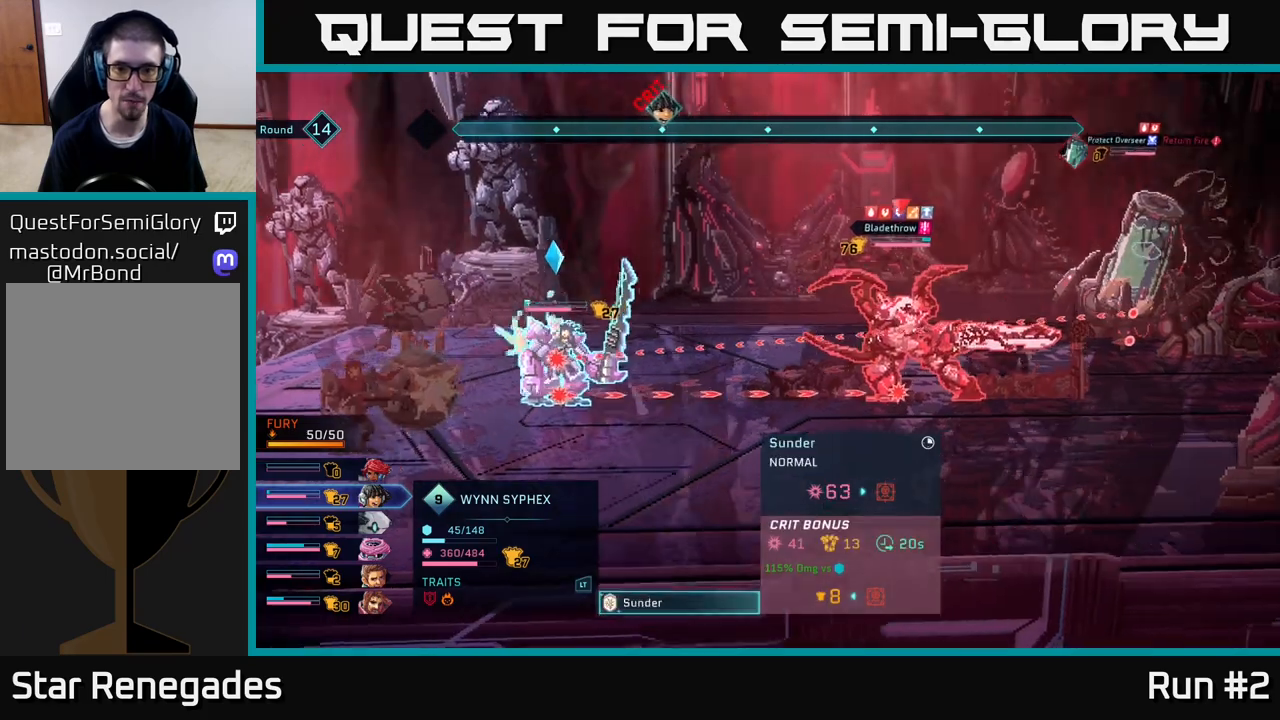
{"buttons": [], "left_stick": "center", "right_stick": "center", "events": []}
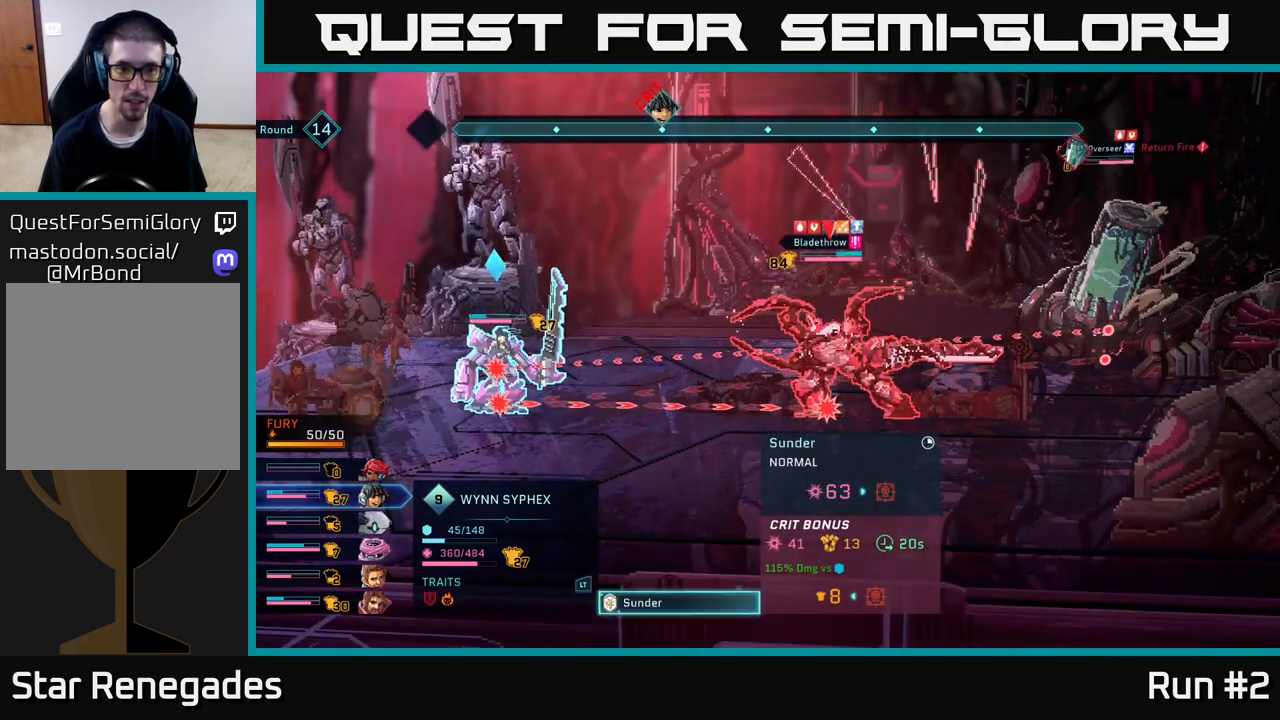
{"buttons": [], "left_stick": "center", "right_stick": "center", "events": []}
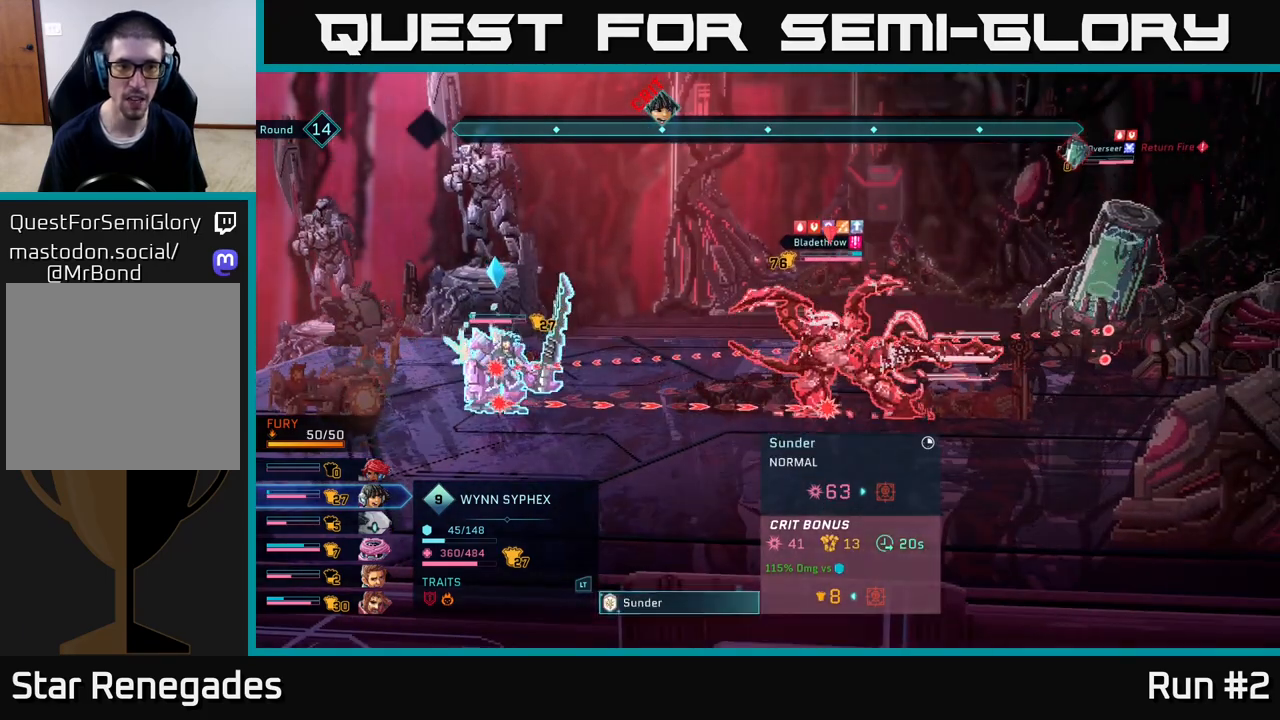
{"buttons": [], "left_stick": "center", "right_stick": "center", "events": []}
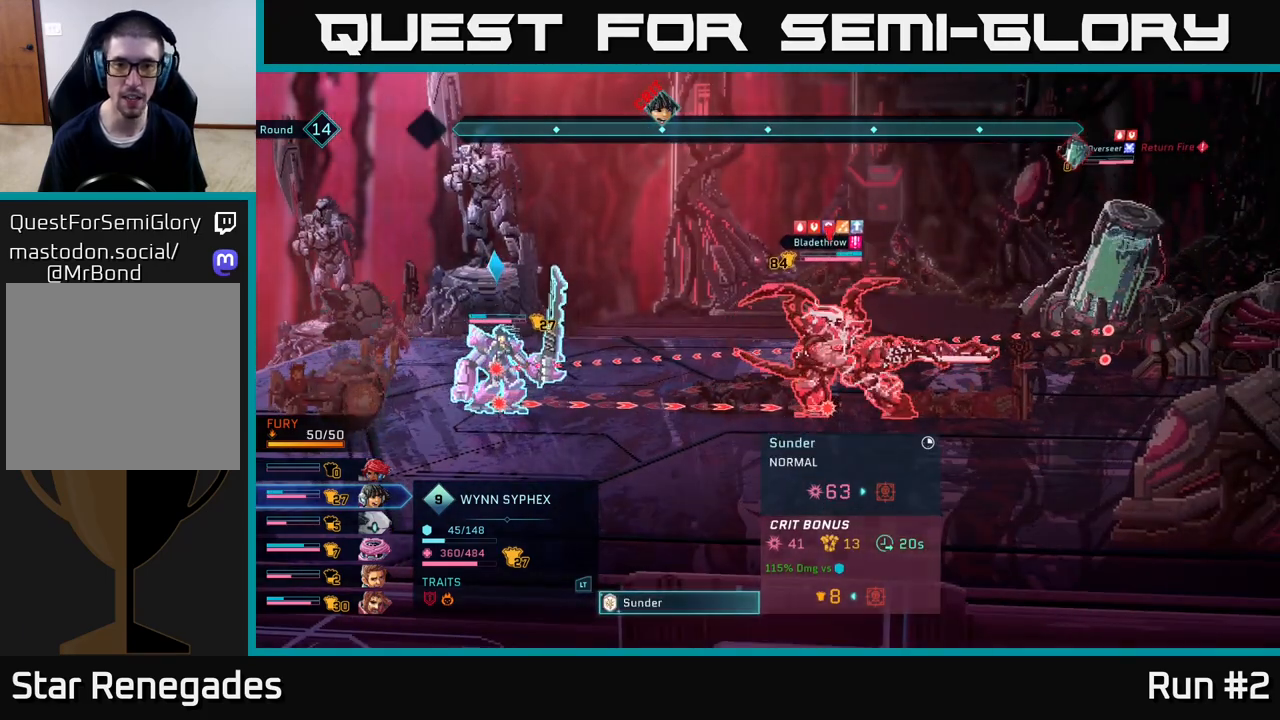
{"buttons": [], "left_stick": "center", "right_stick": "center", "events": []}
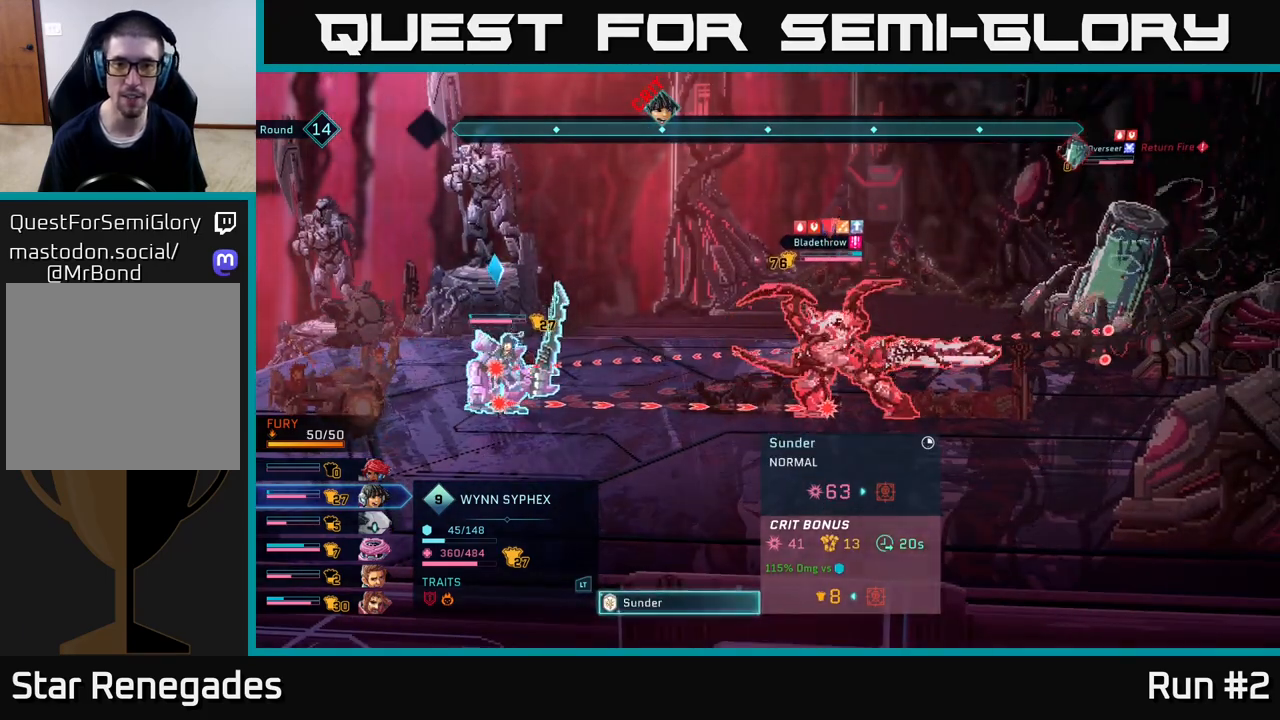
{"buttons": [], "left_stick": "center", "right_stick": "center", "events": []}
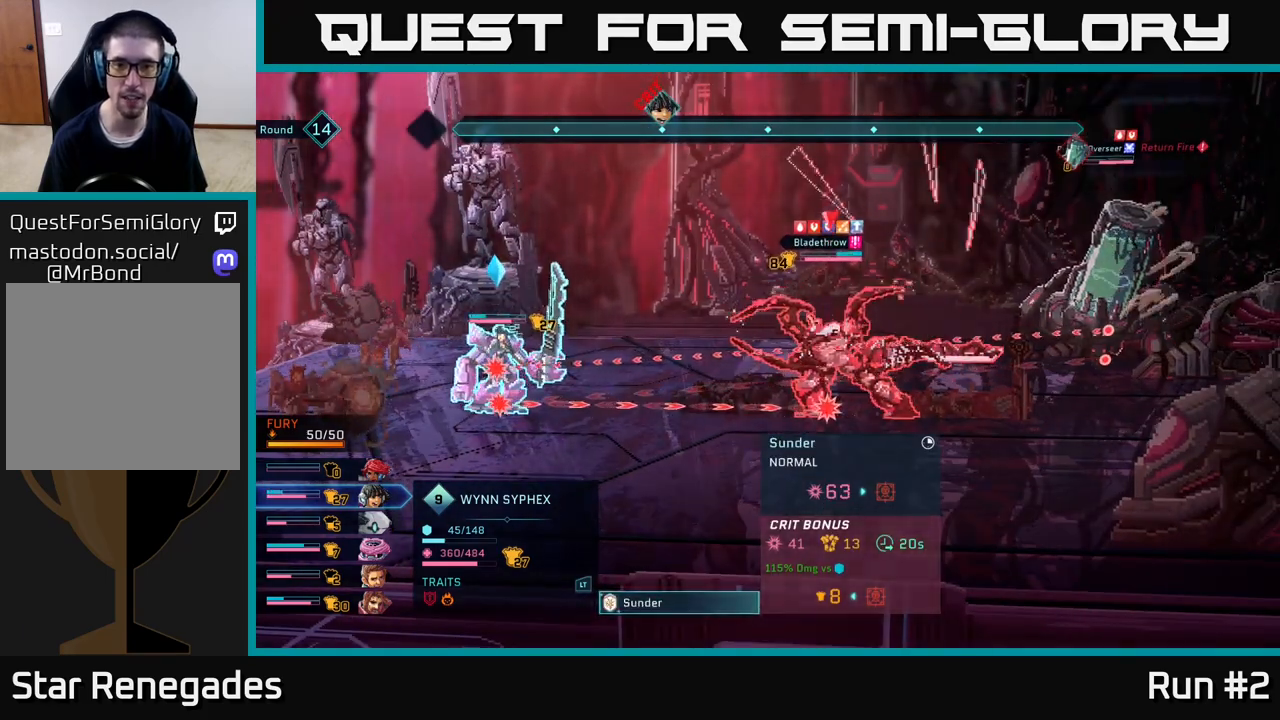
{"buttons": [], "left_stick": "center", "right_stick": "center", "events": []}
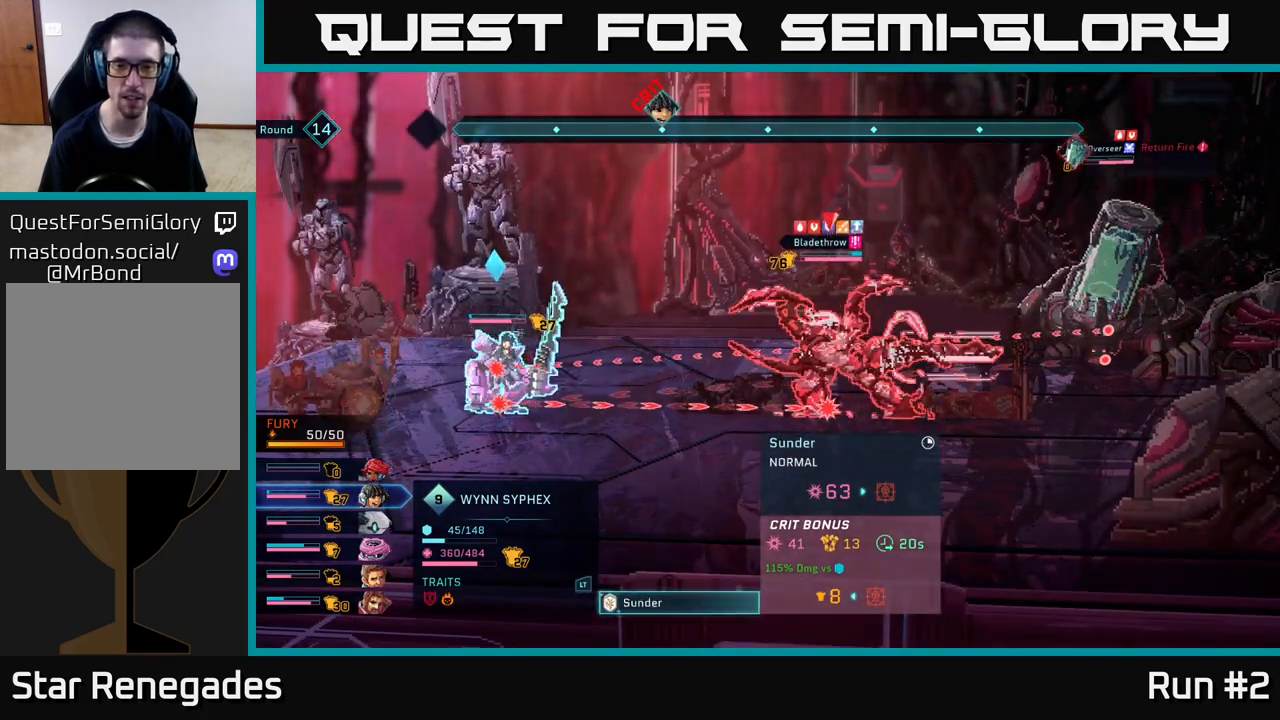
{"buttons": [], "left_stick": "center", "right_stick": "center", "events": []}
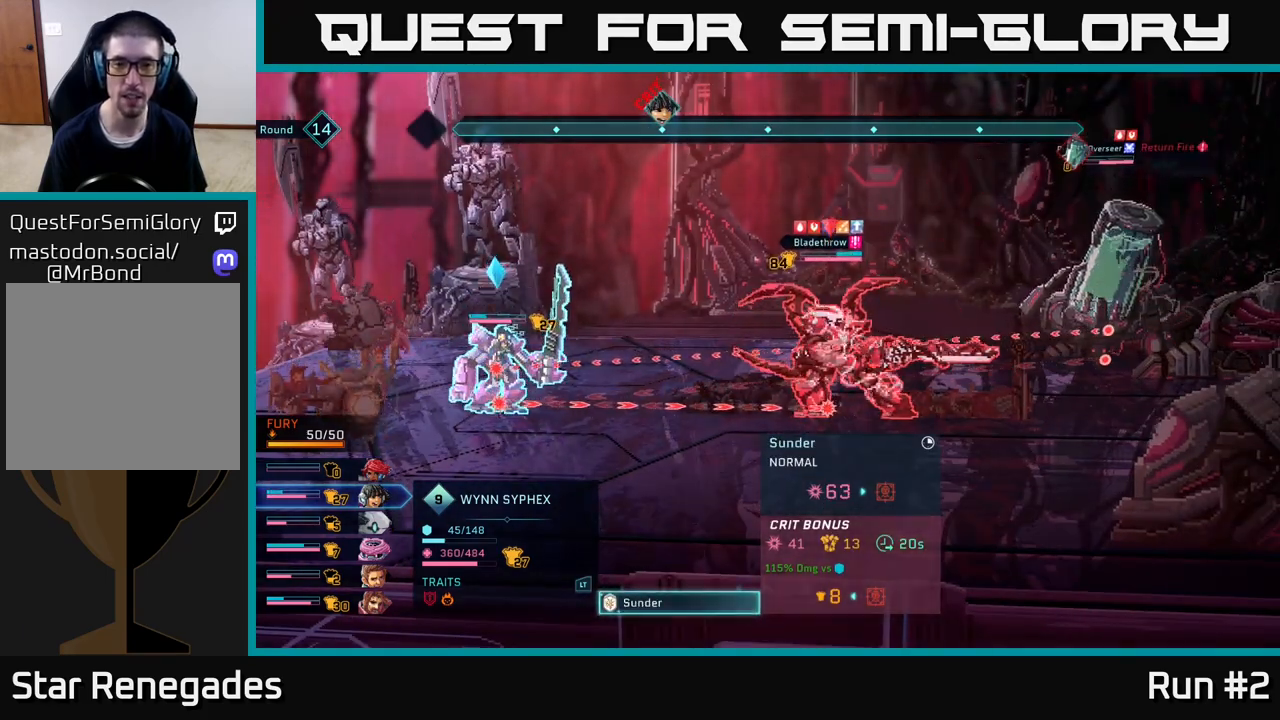
{"buttons": [], "left_stick": "center", "right_stick": "center", "events": [[133, "B", "down"], [250, "B", "up"]]}
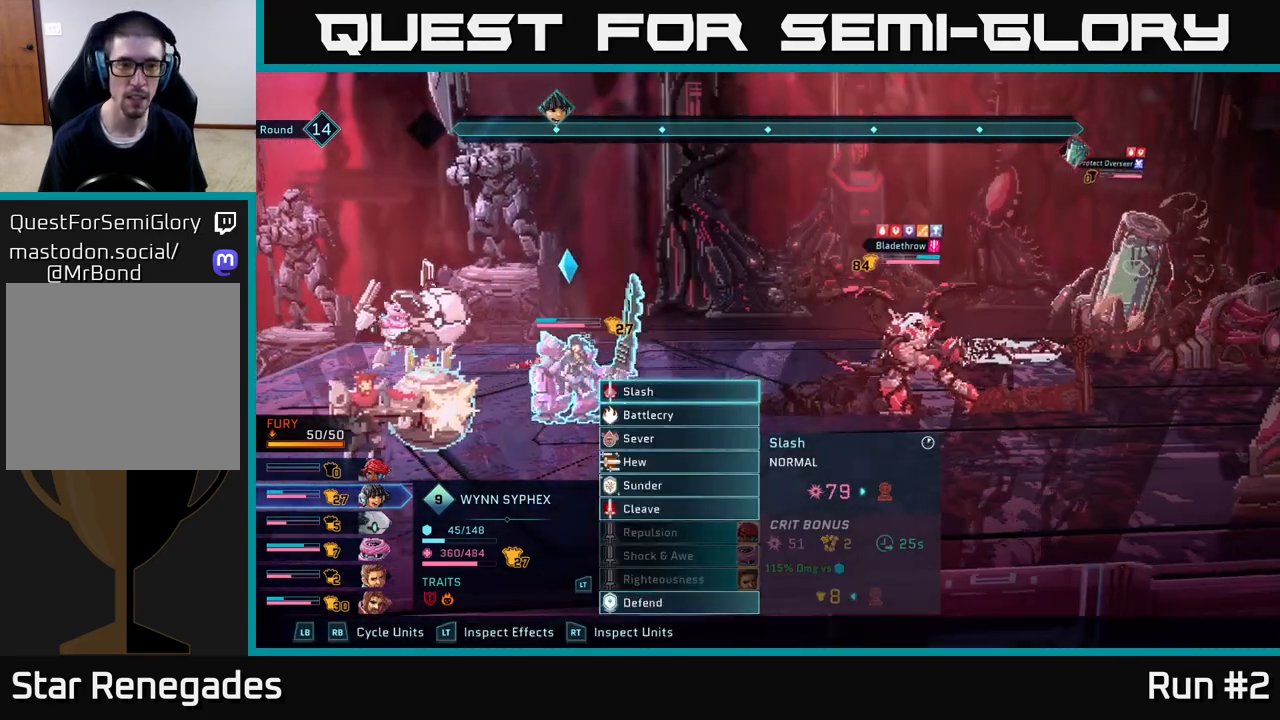
{"buttons": [], "left_stick": "center", "right_stick": "center", "events": [[83, "R1", "down"], [217, "R1", "up"]]}
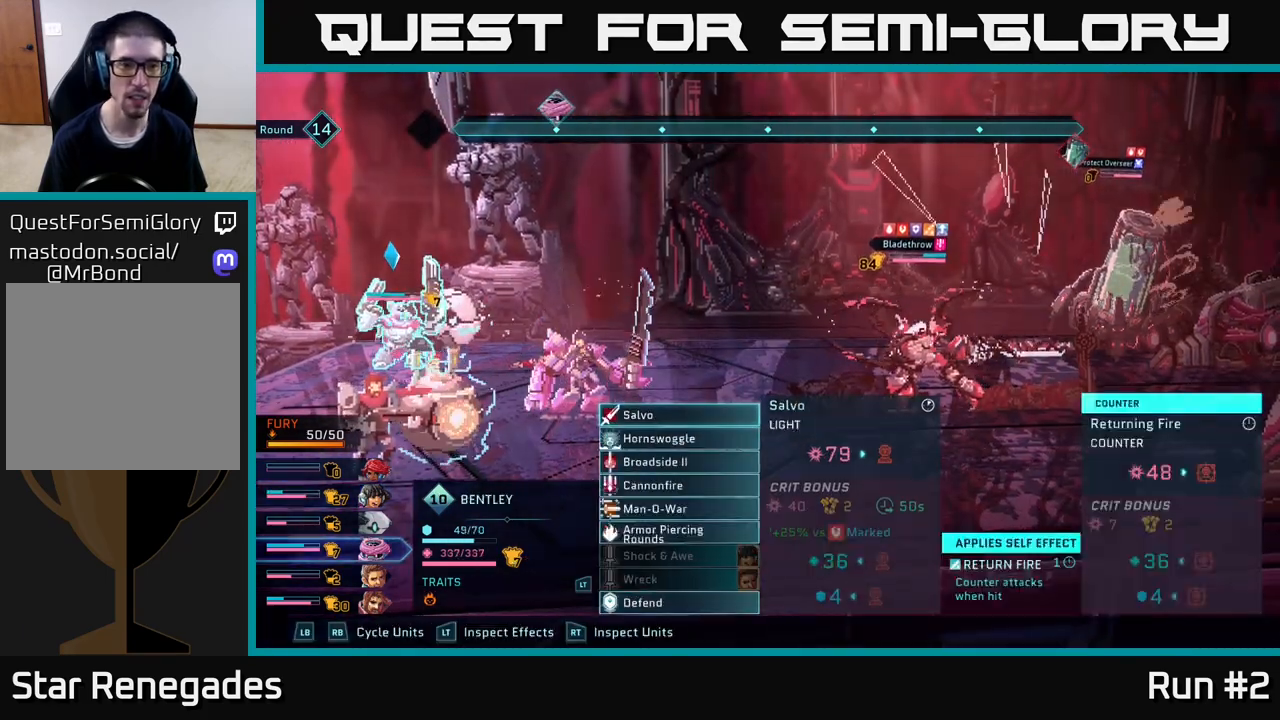
{"buttons": [], "left_stick": "center", "right_stick": "center", "events": [[300, "left_stick", "down"], [467, "left_stick", "center"]]}
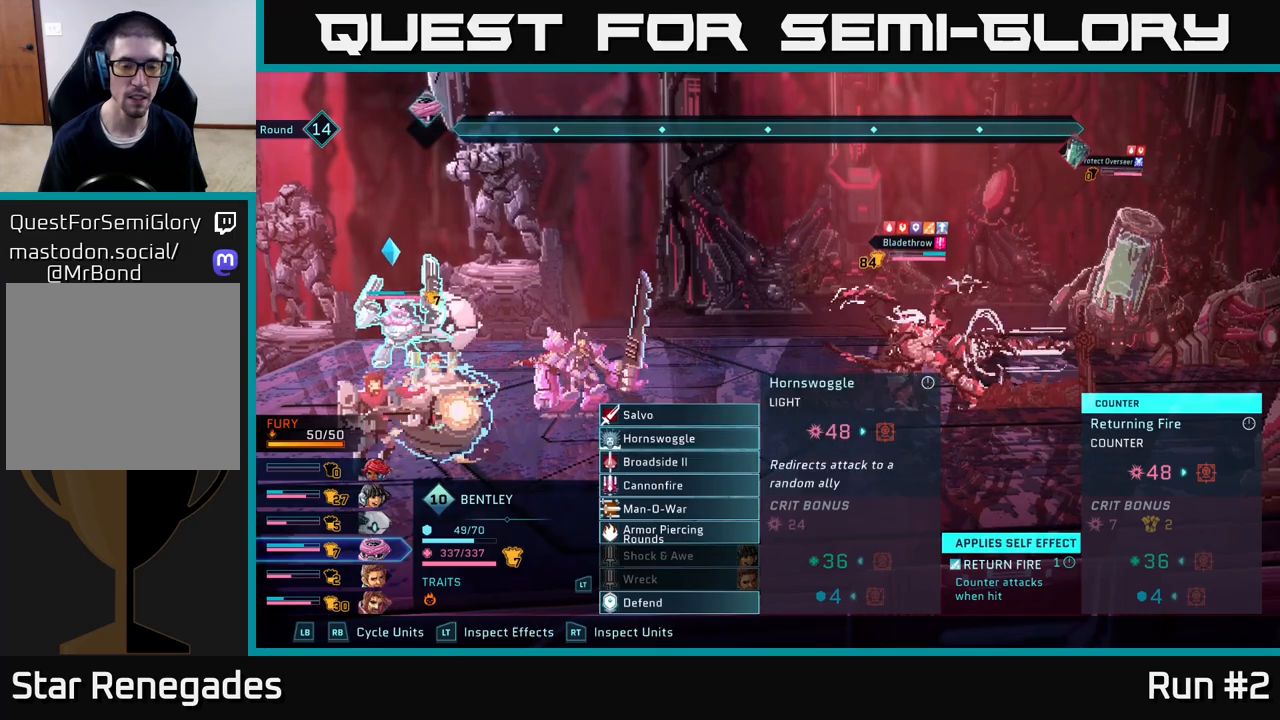
{"buttons": [], "left_stick": "center", "right_stick": "center", "events": [[67, "left_stick", "down"], [200, "left_stick", "center"], [367, "A", "down"], [467, "A", "up"]]}
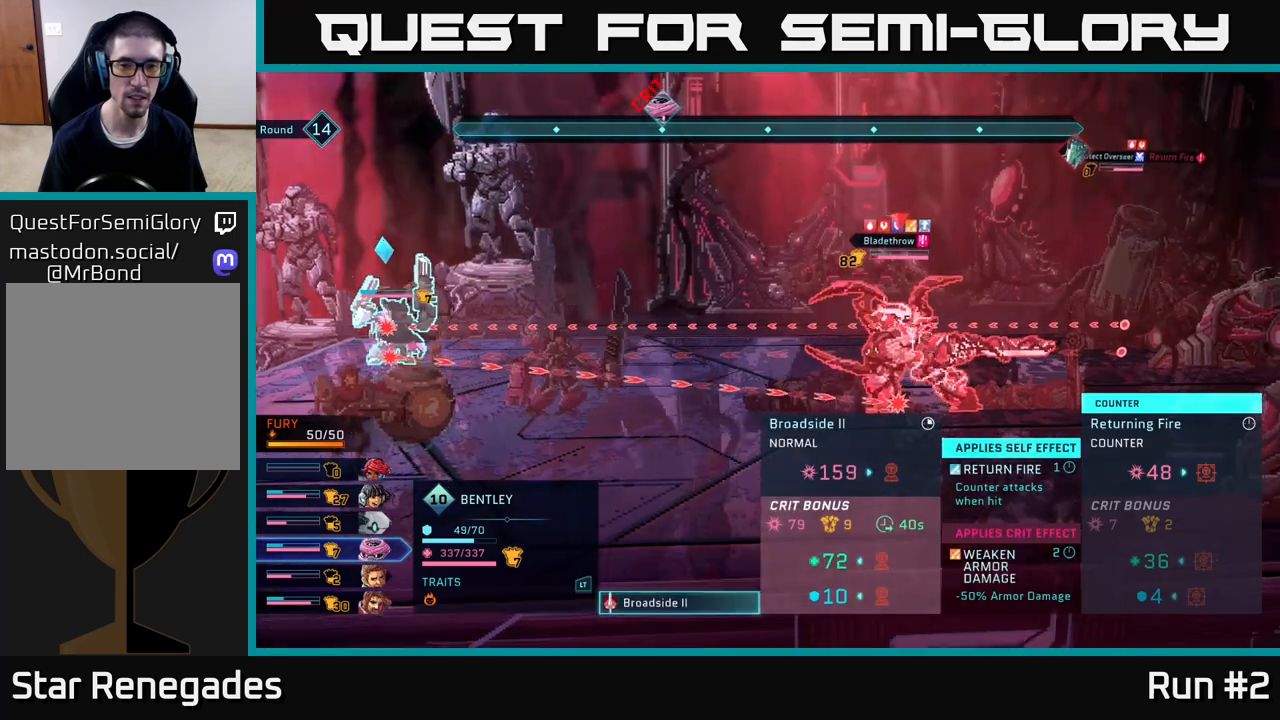
{"buttons": [], "left_stick": "center", "right_stick": "center", "events": []}
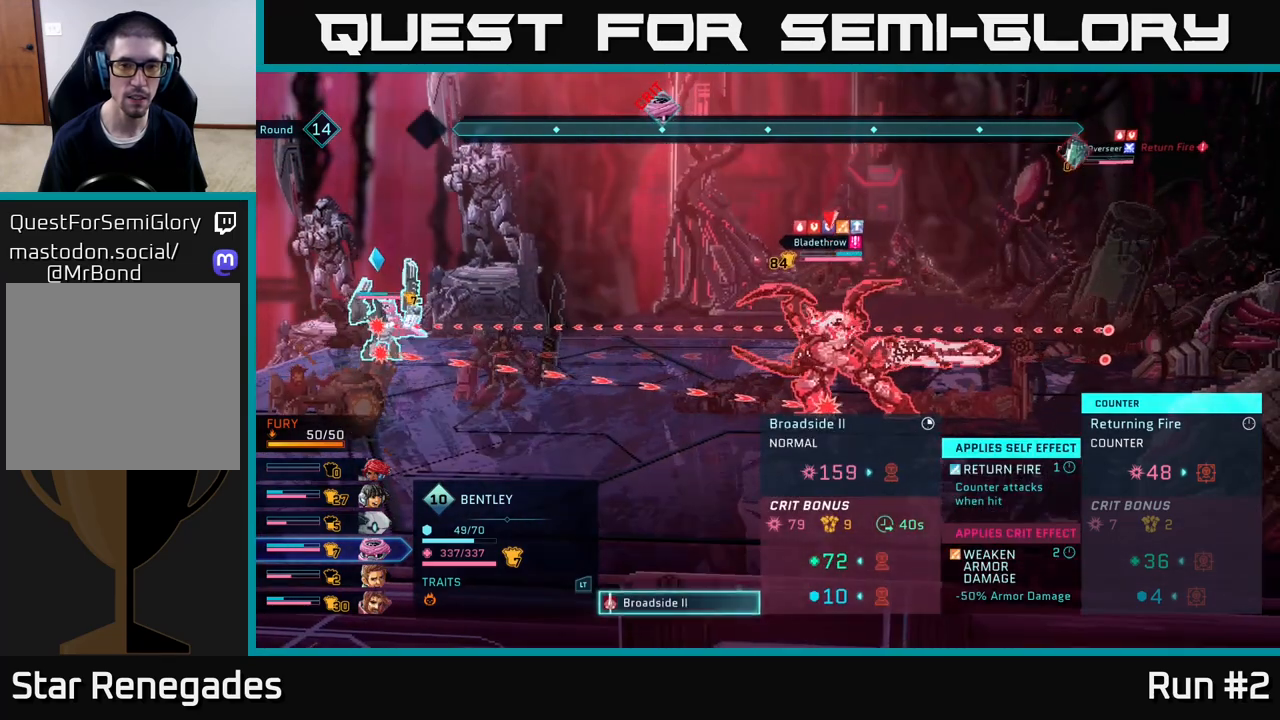
{"buttons": [], "left_stick": "center", "right_stick": "center", "events": []}
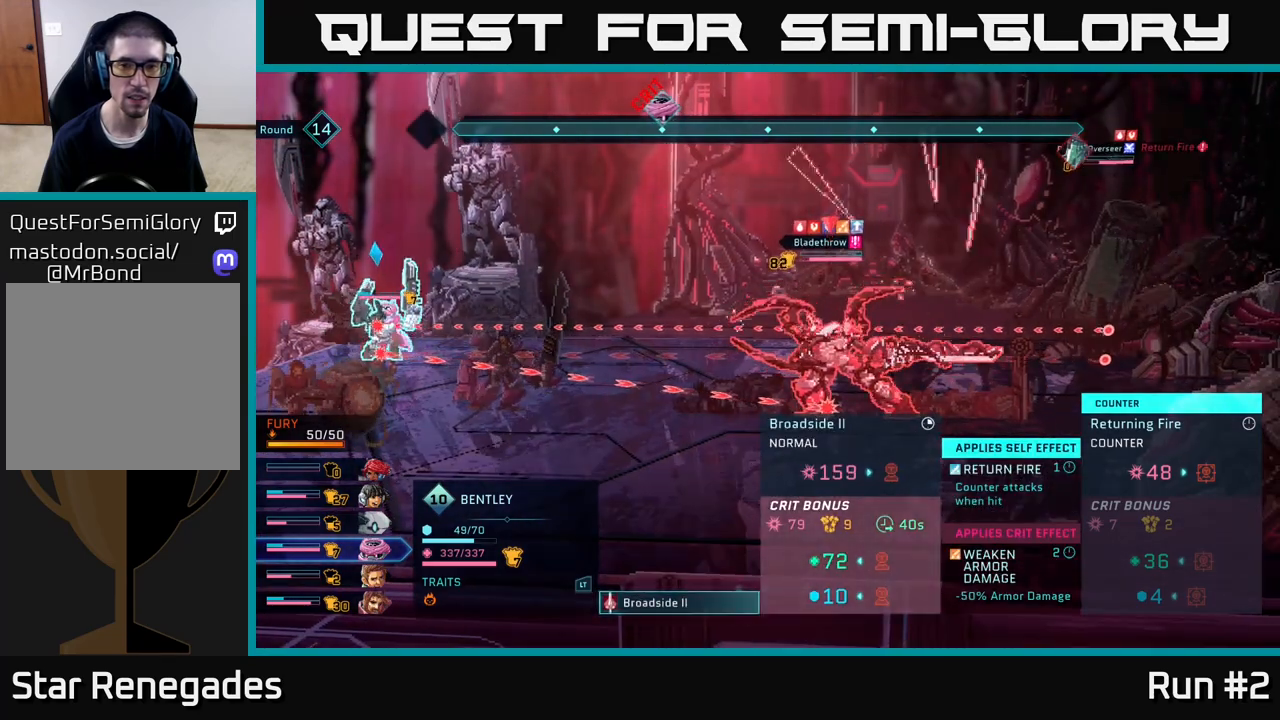
{"buttons": [], "left_stick": "center", "right_stick": "center", "events": [[283, "left_stick", "right"], [483, "left_stick", "center"]]}
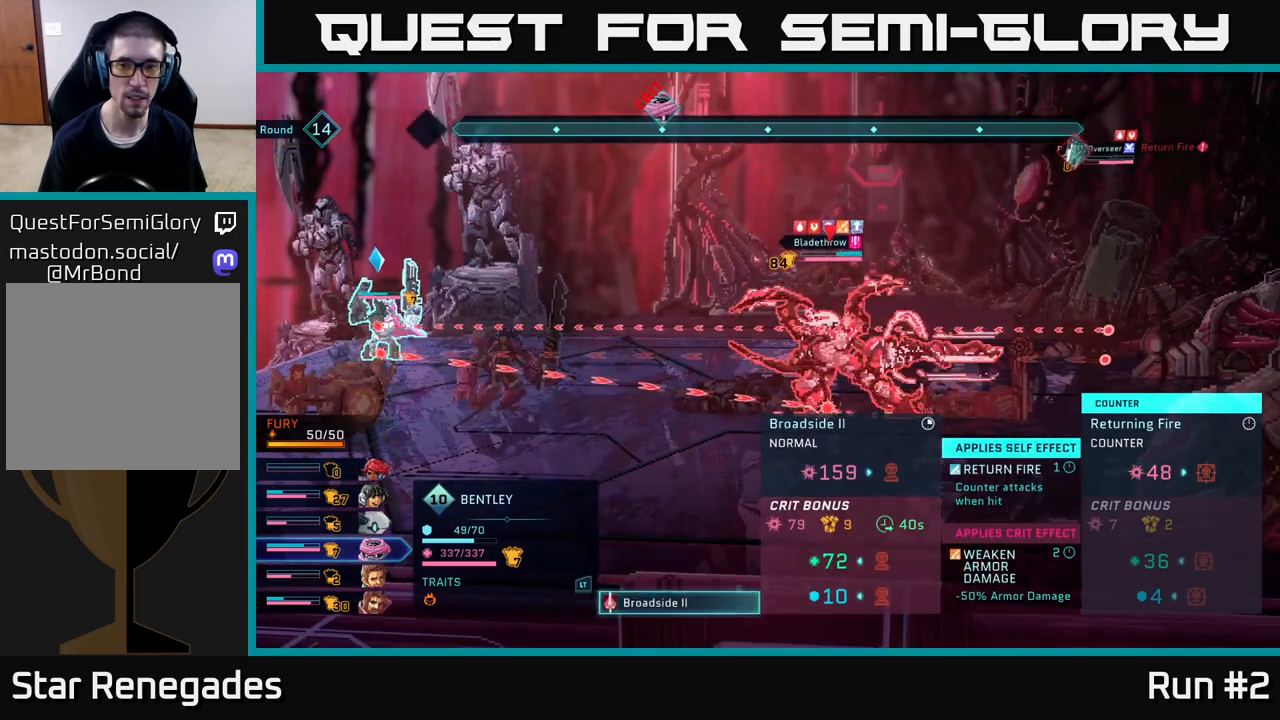
{"buttons": [], "left_stick": "center", "right_stick": "center", "events": []}
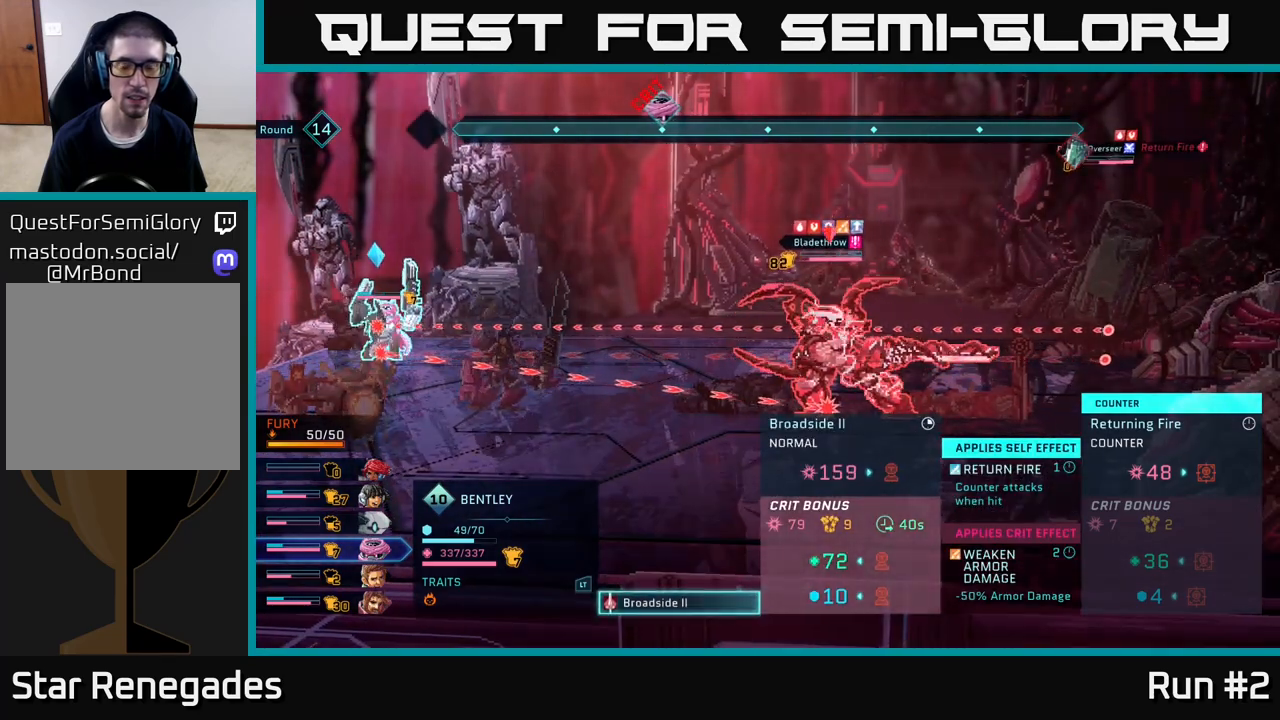
{"buttons": [], "left_stick": "center", "right_stick": "center", "events": []}
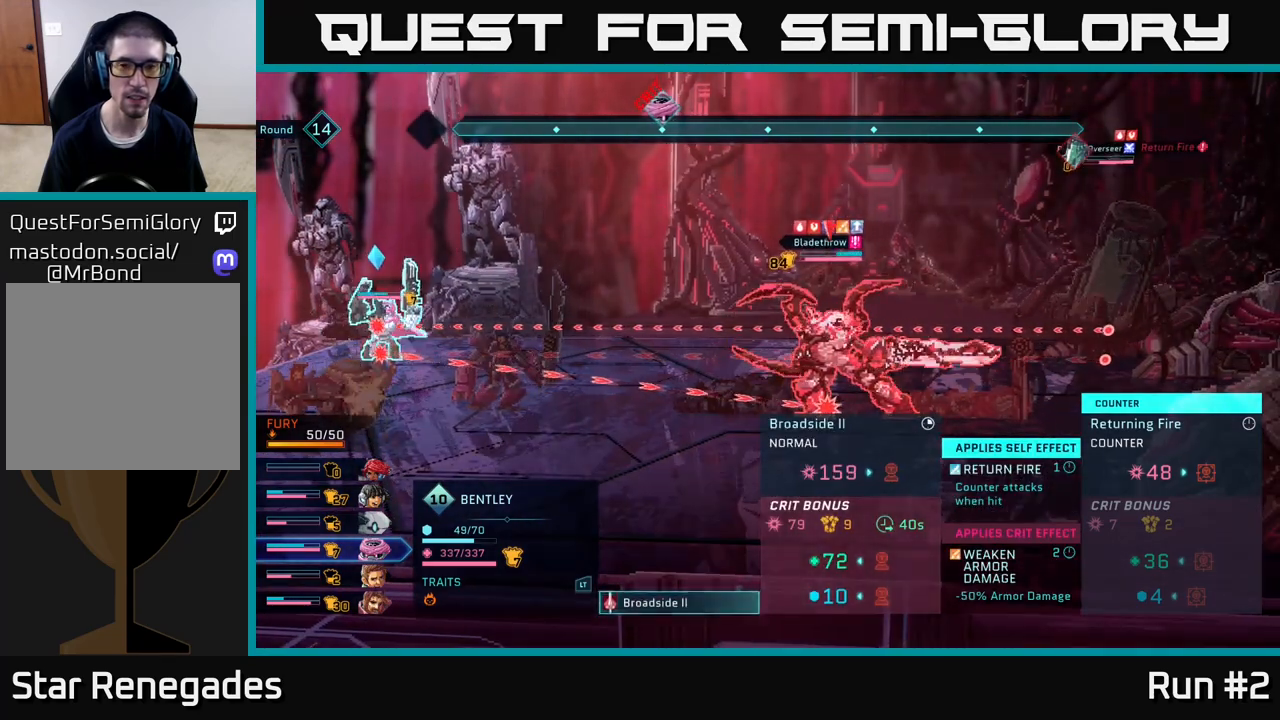
{"buttons": [], "left_stick": "center", "right_stick": "center", "events": []}
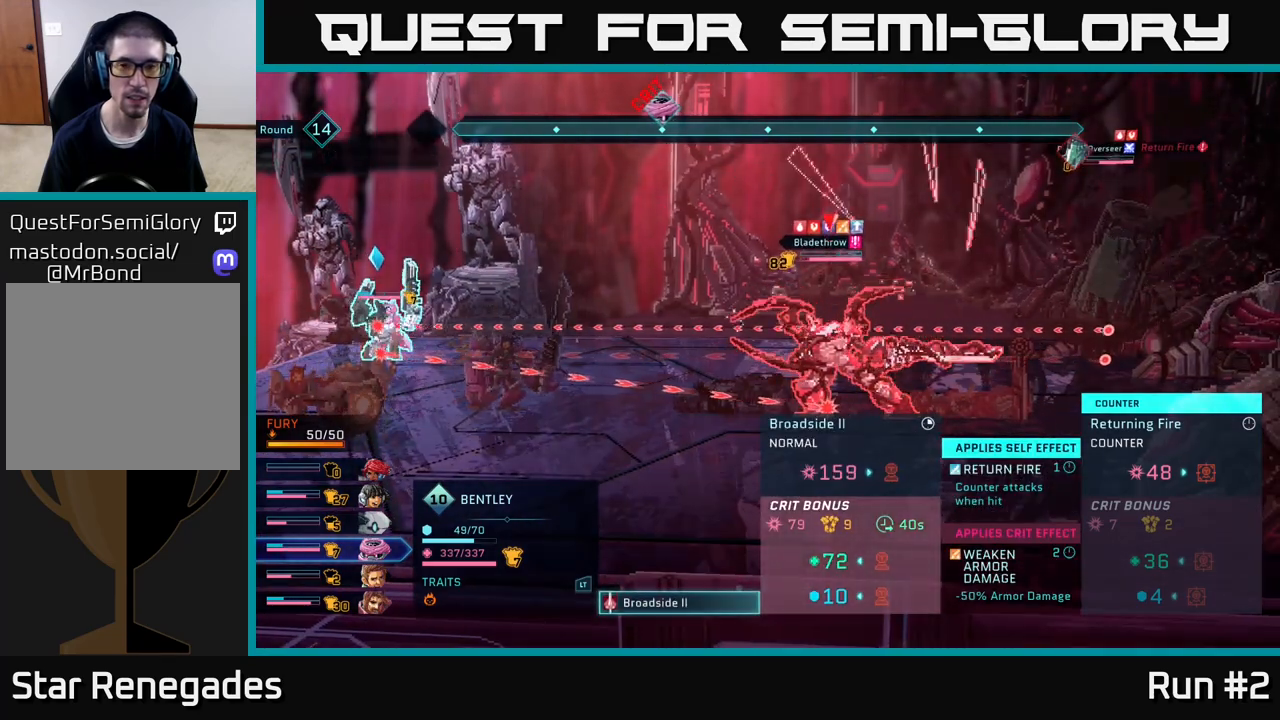
{"buttons": [], "left_stick": "center", "right_stick": "center", "events": []}
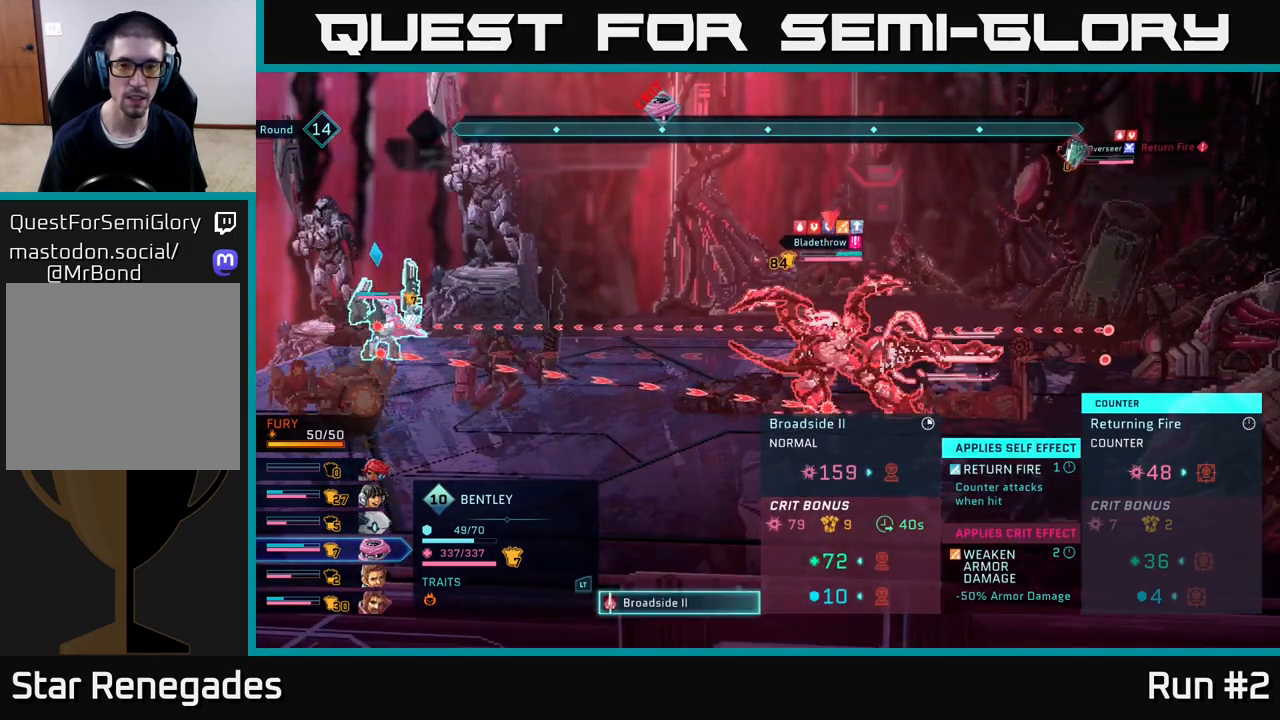
{"buttons": [], "left_stick": "center", "right_stick": "center", "events": []}
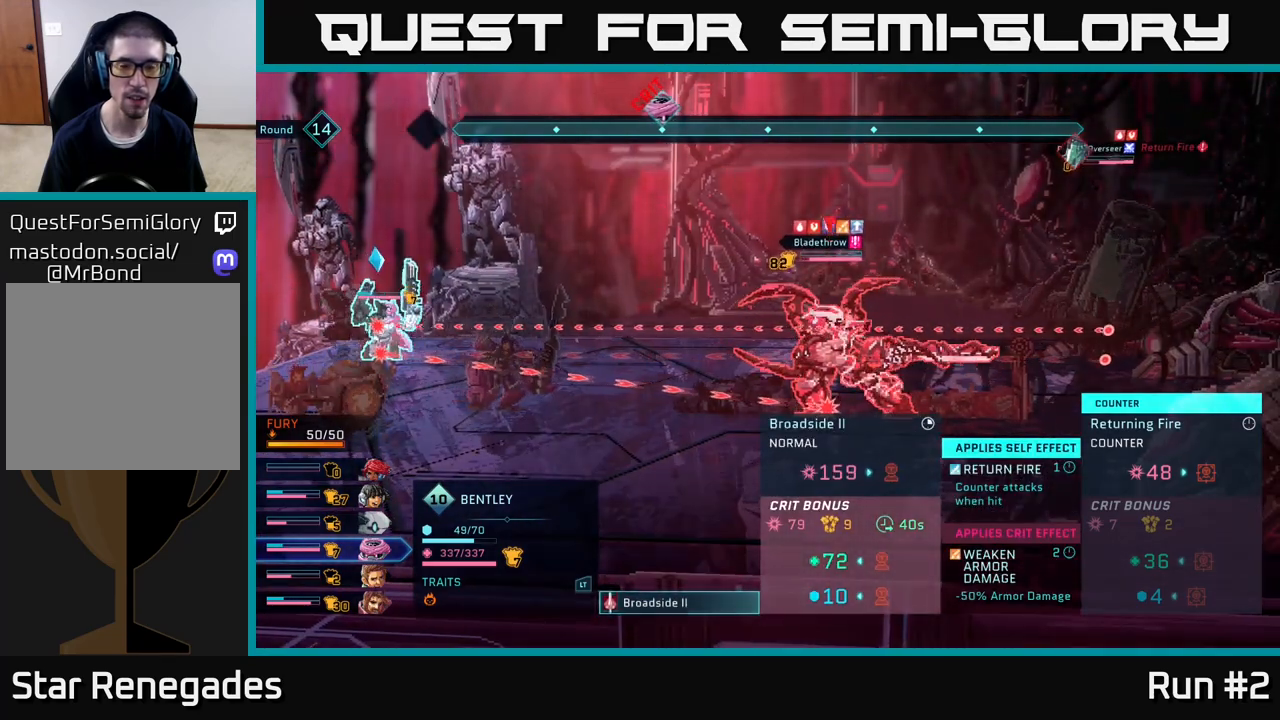
{"buttons": [], "left_stick": "center", "right_stick": "center", "events": [[100, "B", "down"], [200, "B", "up"]]}
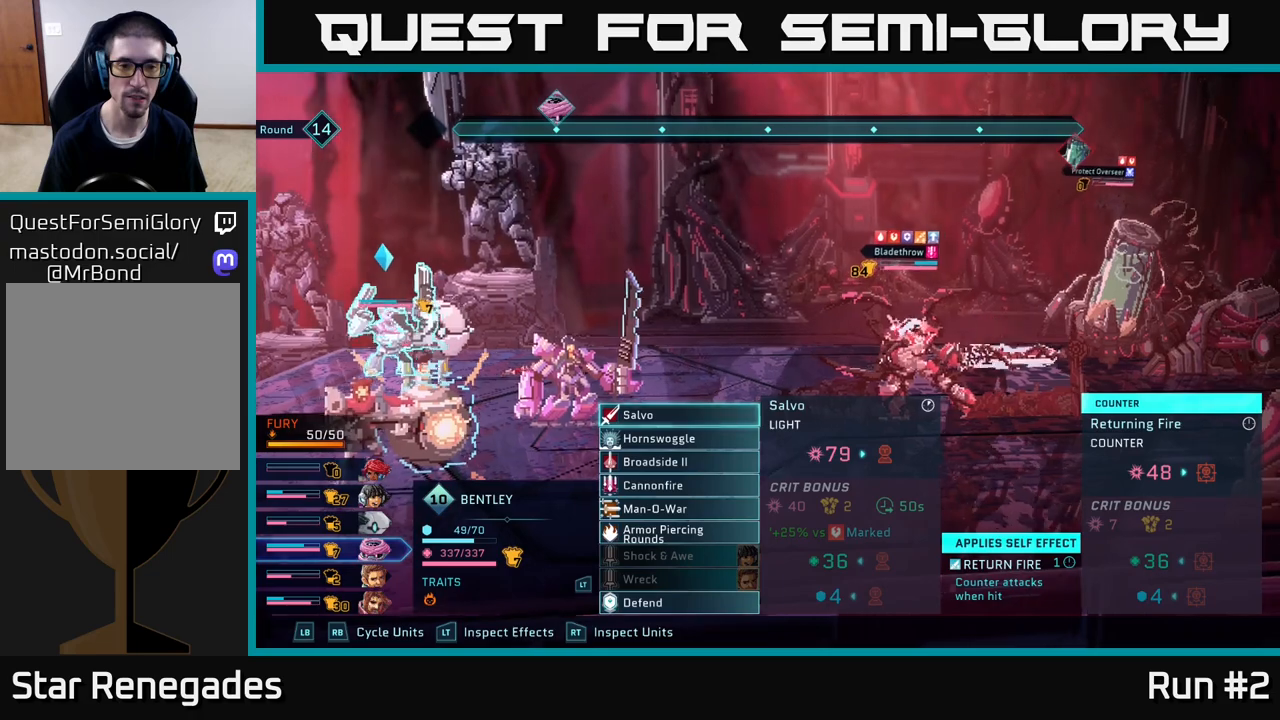
{"buttons": [], "left_stick": "center", "right_stick": "center", "events": []}
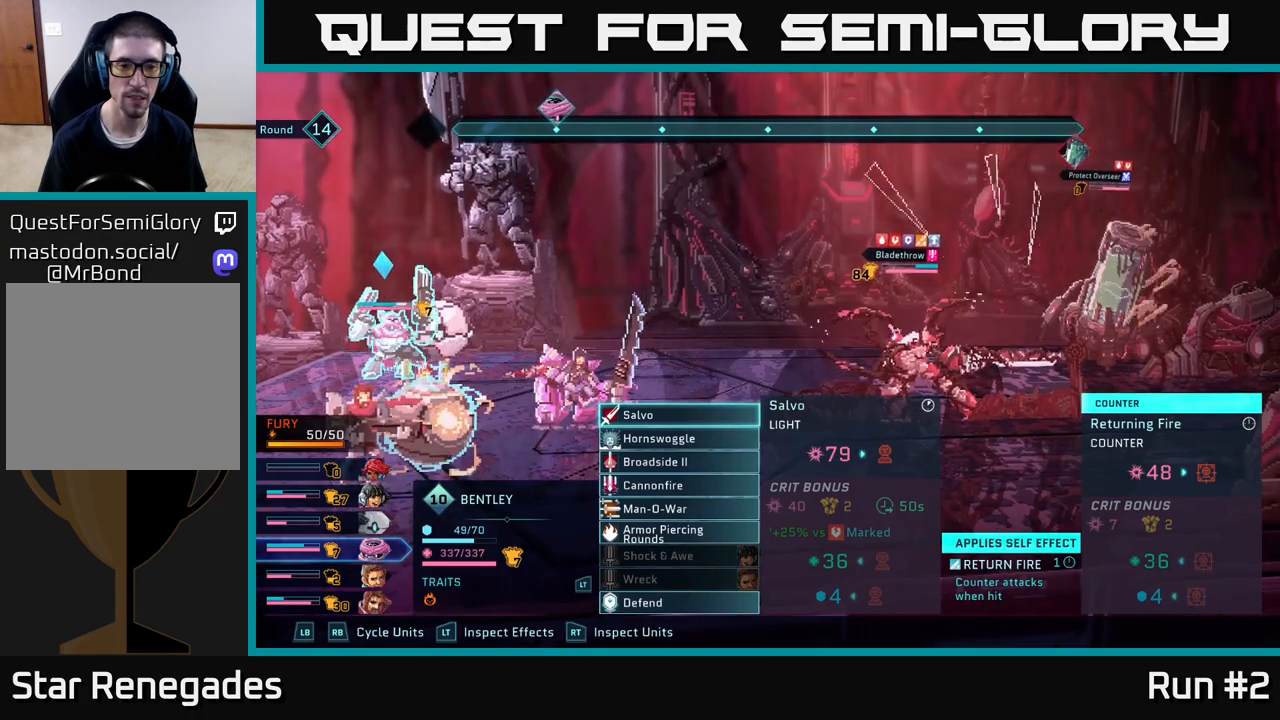
{"buttons": [], "left_stick": "center", "right_stick": "center", "events": [[33, "left_stick", "down"], [217, "left_stick", "center"], [367, "left_stick", "down"], [450, "left_stick", "center"]]}